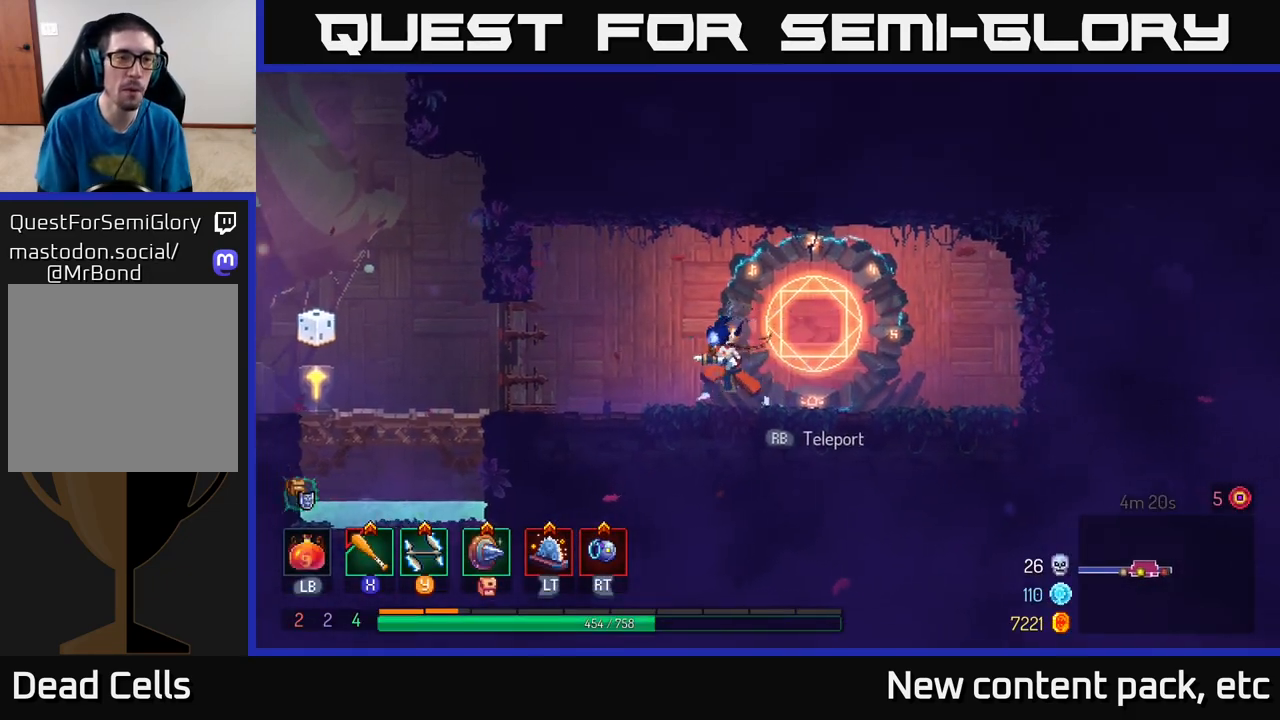
Gameplay with a controller (Xbox layout); each line is a JSON object with the inputs held at the frame after it. "events" lists button and stick changes between this image and that frame as [ms after this image, input, new state], when the widget could be followed in between.
{"buttons": [], "left_stick": "left", "right_stick": "center", "events": [[300, "B", "down"], [500, "B", "up"]]}
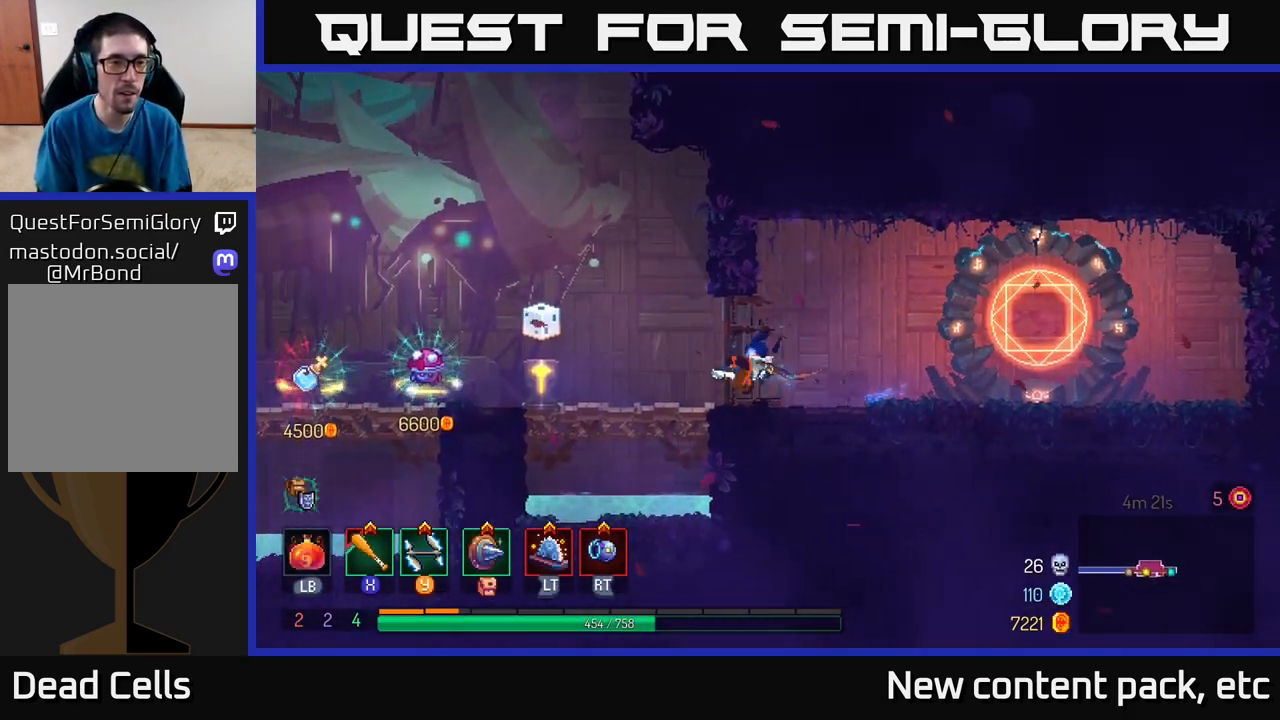
{"buttons": [], "left_stick": "left", "right_stick": "center", "events": []}
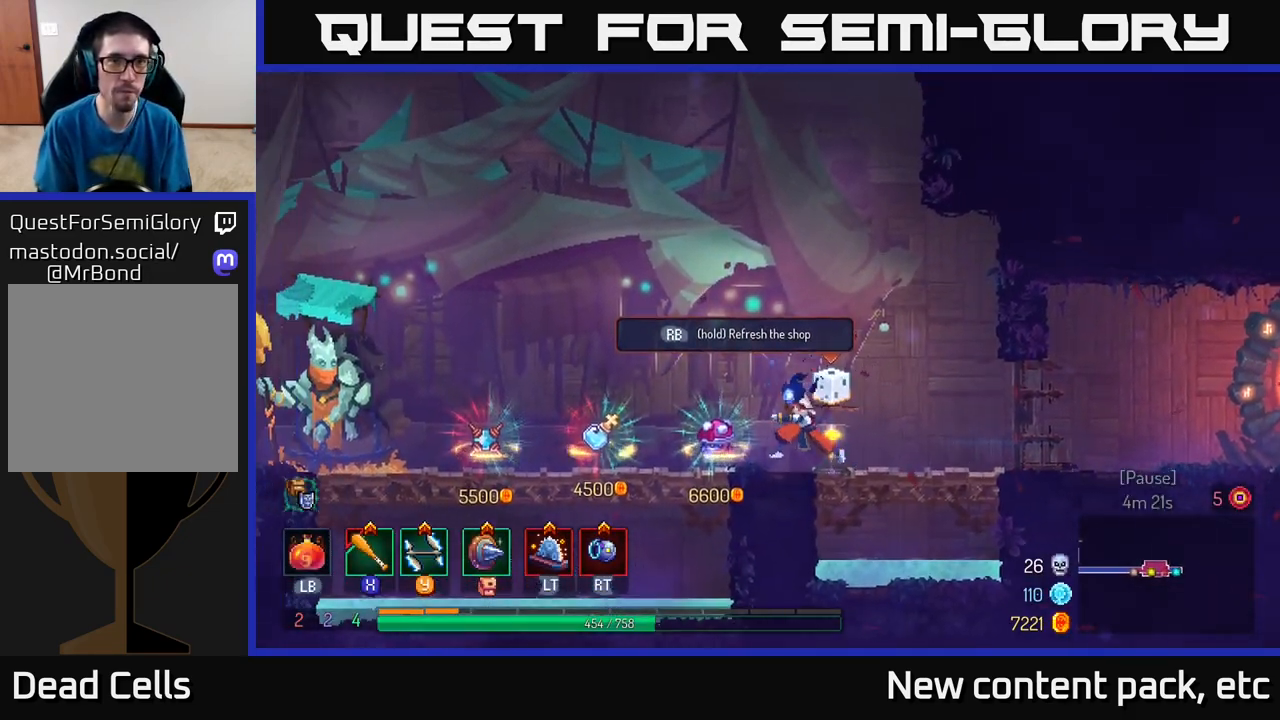
{"buttons": [], "left_stick": "center", "right_stick": "center", "events": [[267, "left_stick", "center"], [317, "R1", "down"], [383, "R1", "up"]]}
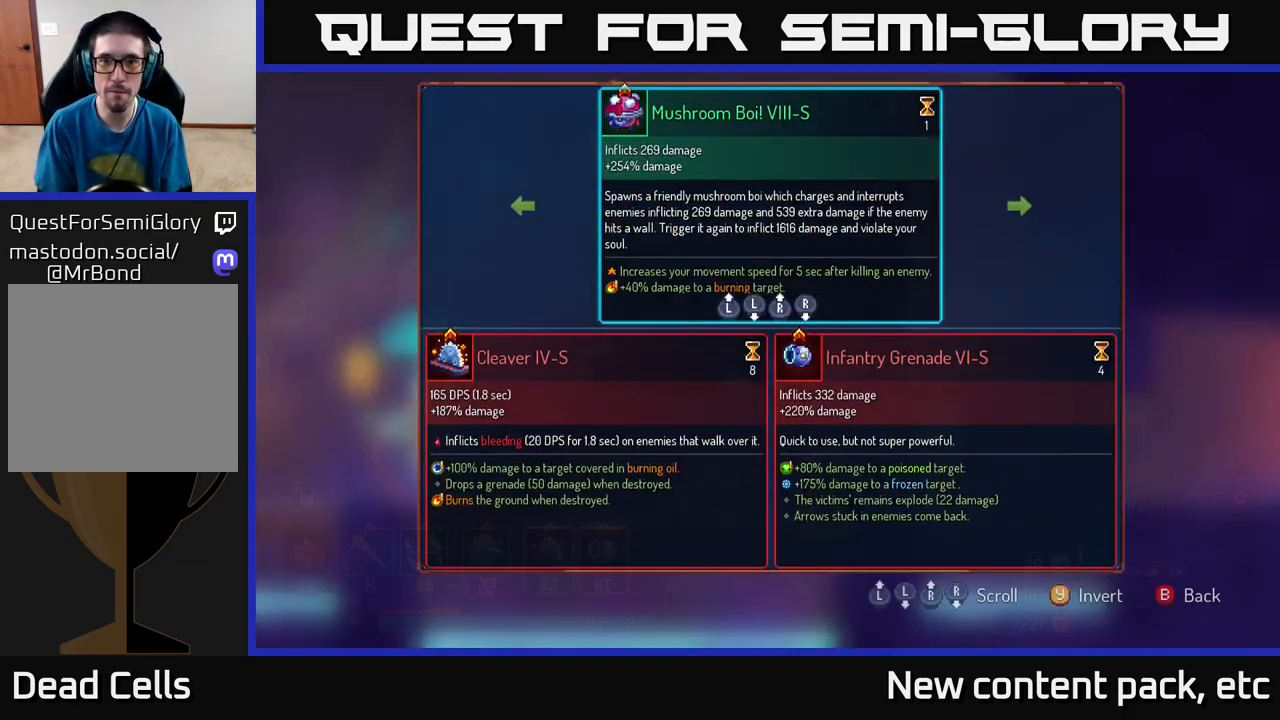
{"buttons": [], "left_stick": "right", "right_stick": "center", "events": [[450, "left_stick", "right"]]}
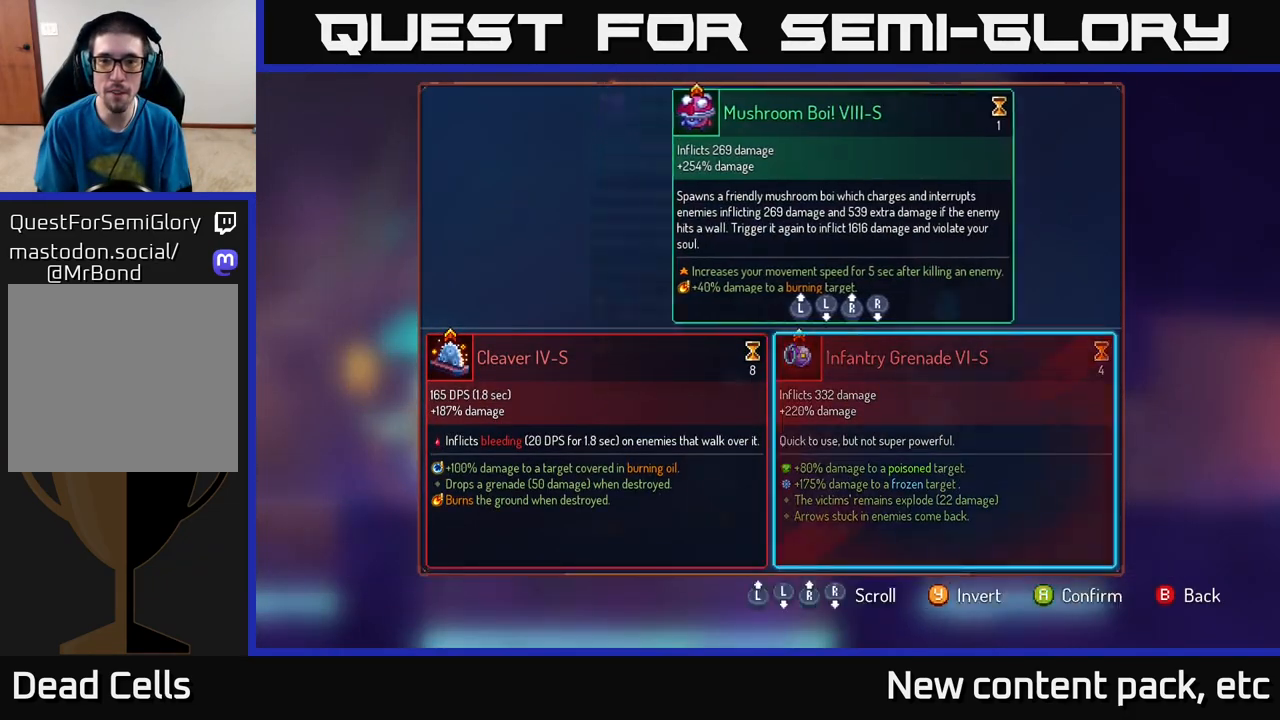
{"buttons": [], "left_stick": "left", "right_stick": "center", "events": [[133, "left_stick", "center"], [383, "left_stick", "left"]]}
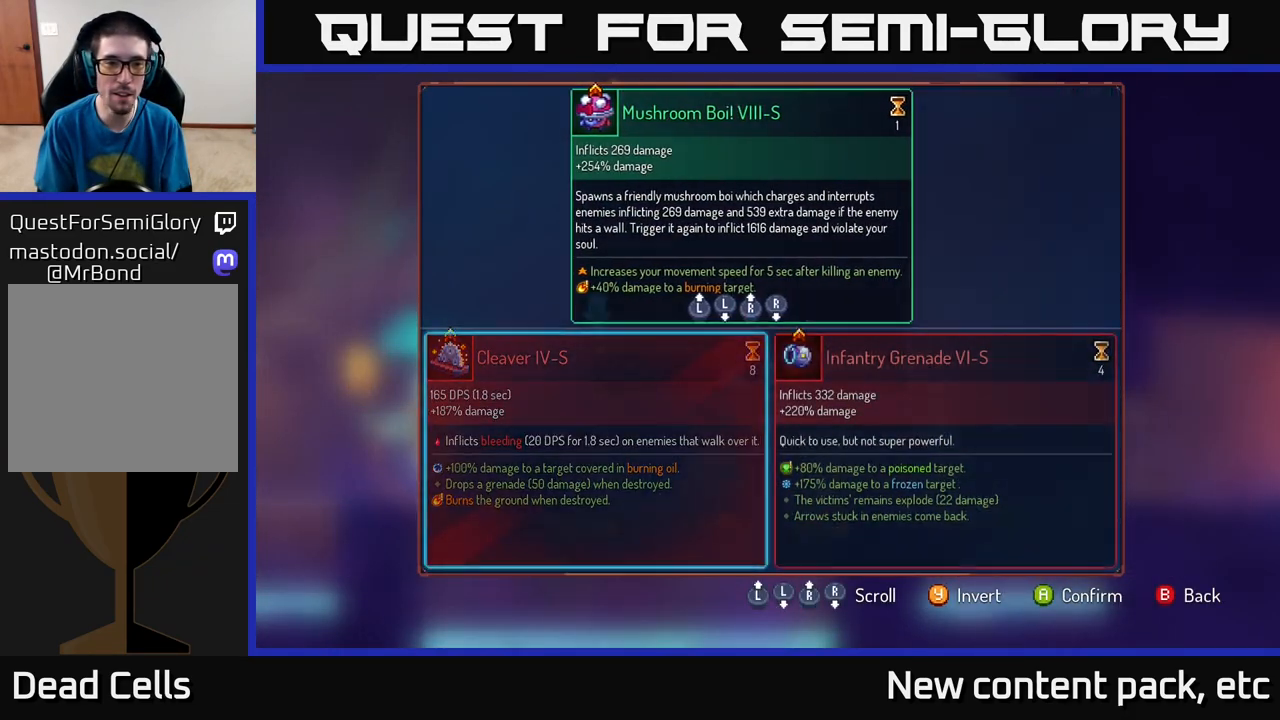
{"buttons": [], "left_stick": "right", "right_stick": "center", "events": [[100, "left_stick", "center"], [383, "left_stick", "right"]]}
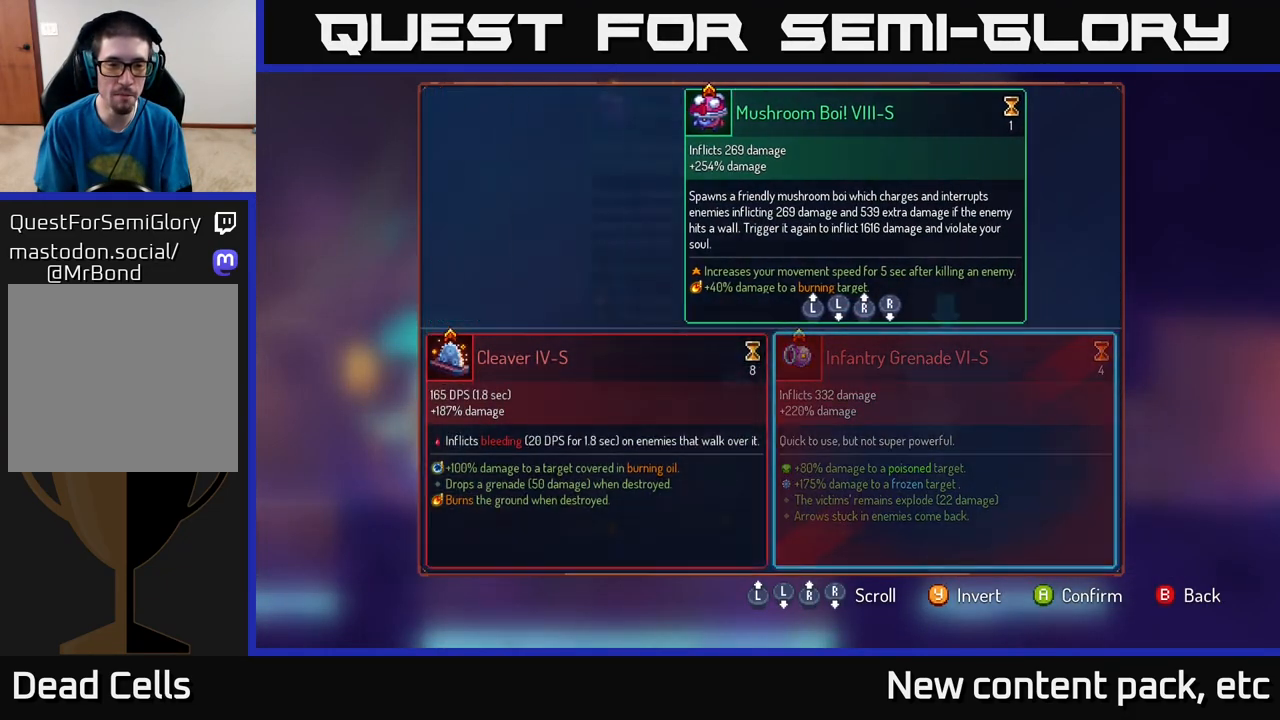
{"buttons": [], "left_stick": "center", "right_stick": "center", "events": [[100, "left_stick", "center"]]}
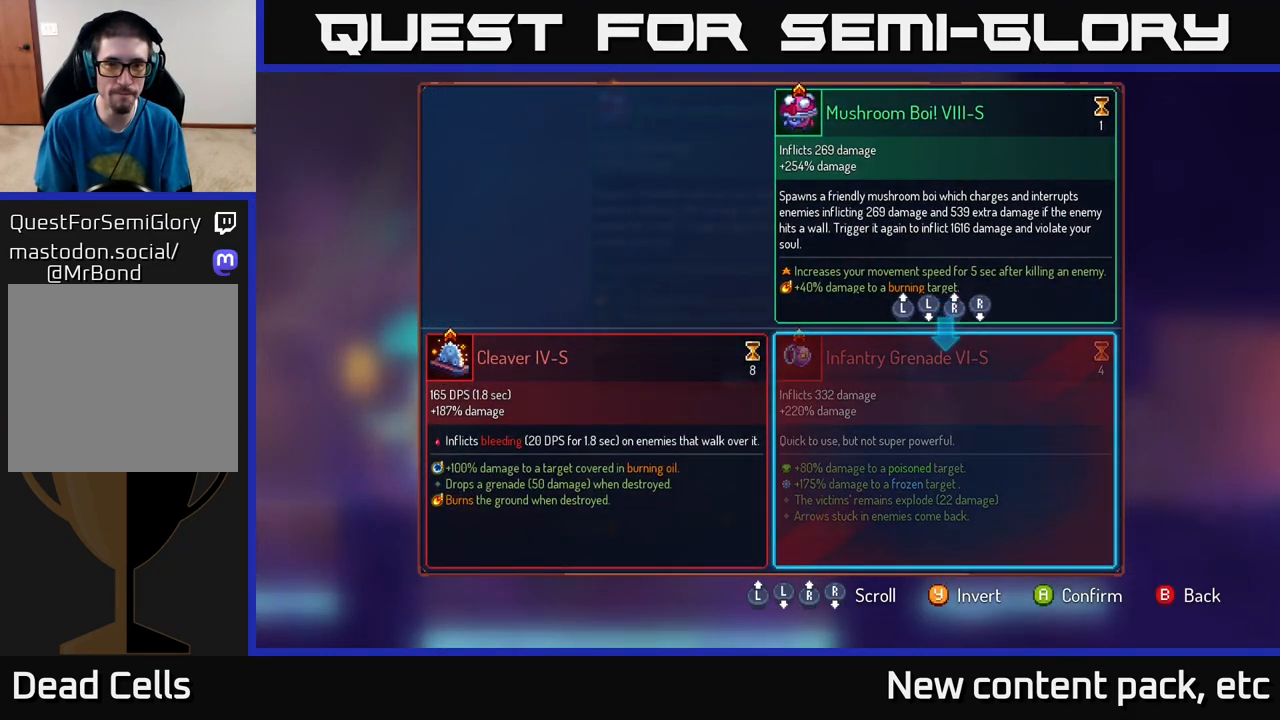
{"buttons": [], "left_stick": "center", "right_stick": "center", "events": []}
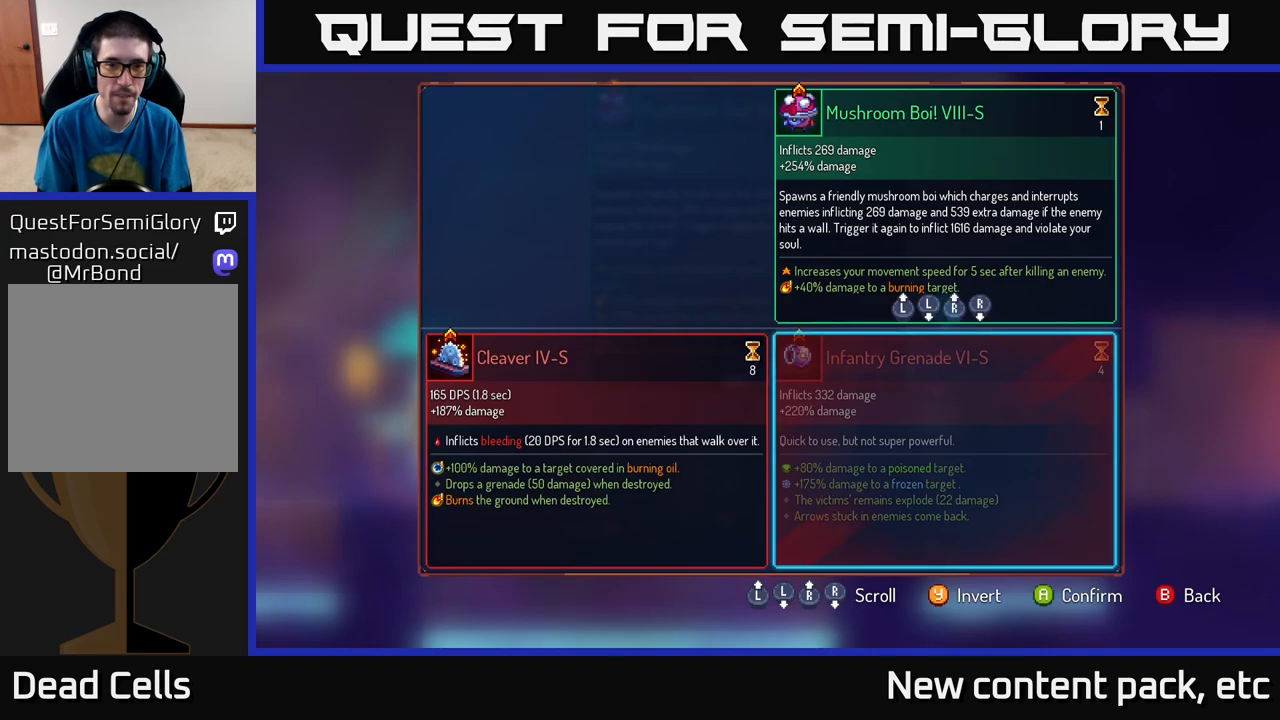
{"buttons": [], "left_stick": "center", "right_stick": "center", "events": []}
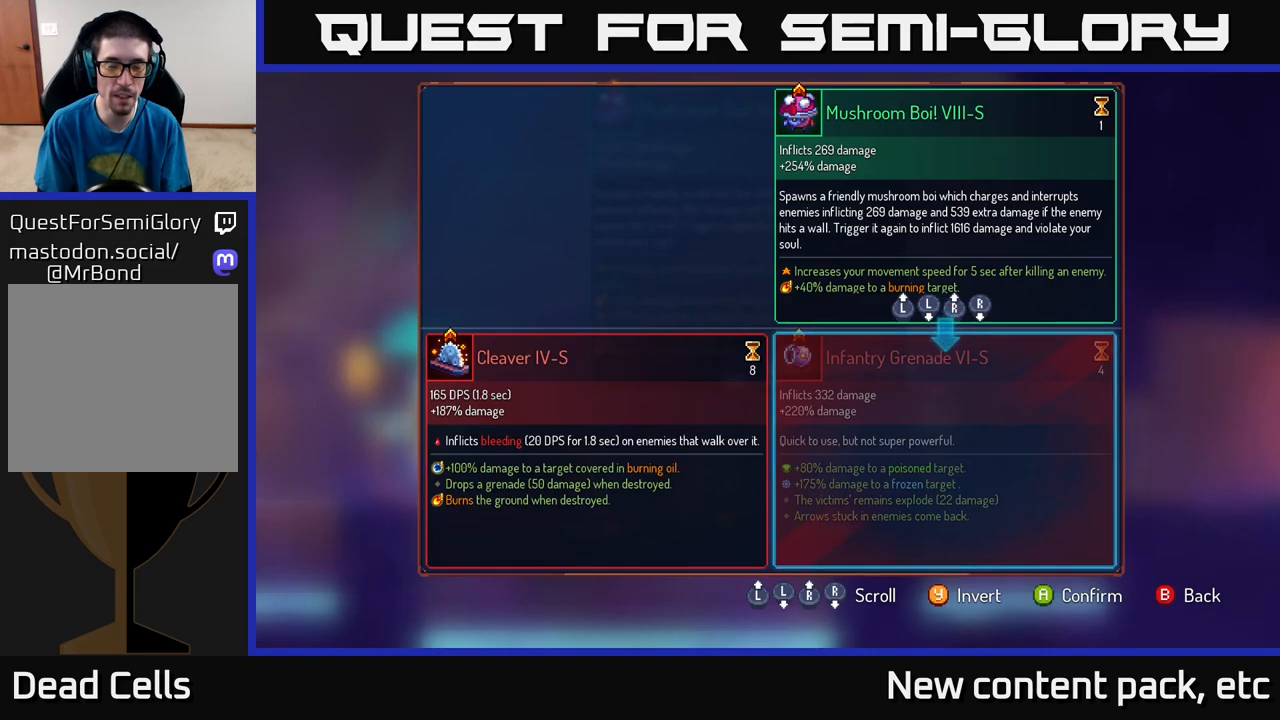
{"buttons": [], "left_stick": "center", "right_stick": "center", "events": [[150, "left_stick", "left"], [350, "left_stick", "center"], [433, "A", "down"], [500, "A", "up"]]}
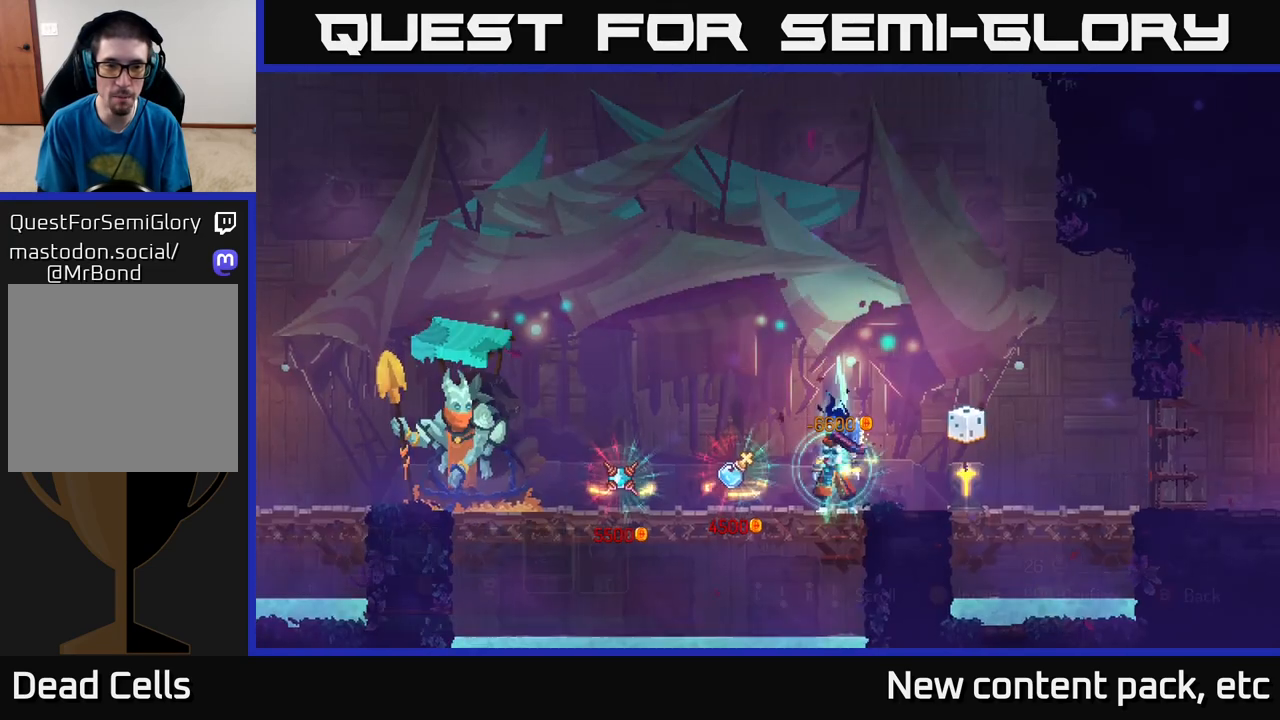
{"buttons": ["R1"], "left_stick": "center", "right_stick": "center", "events": [[400, "R1", "down"]]}
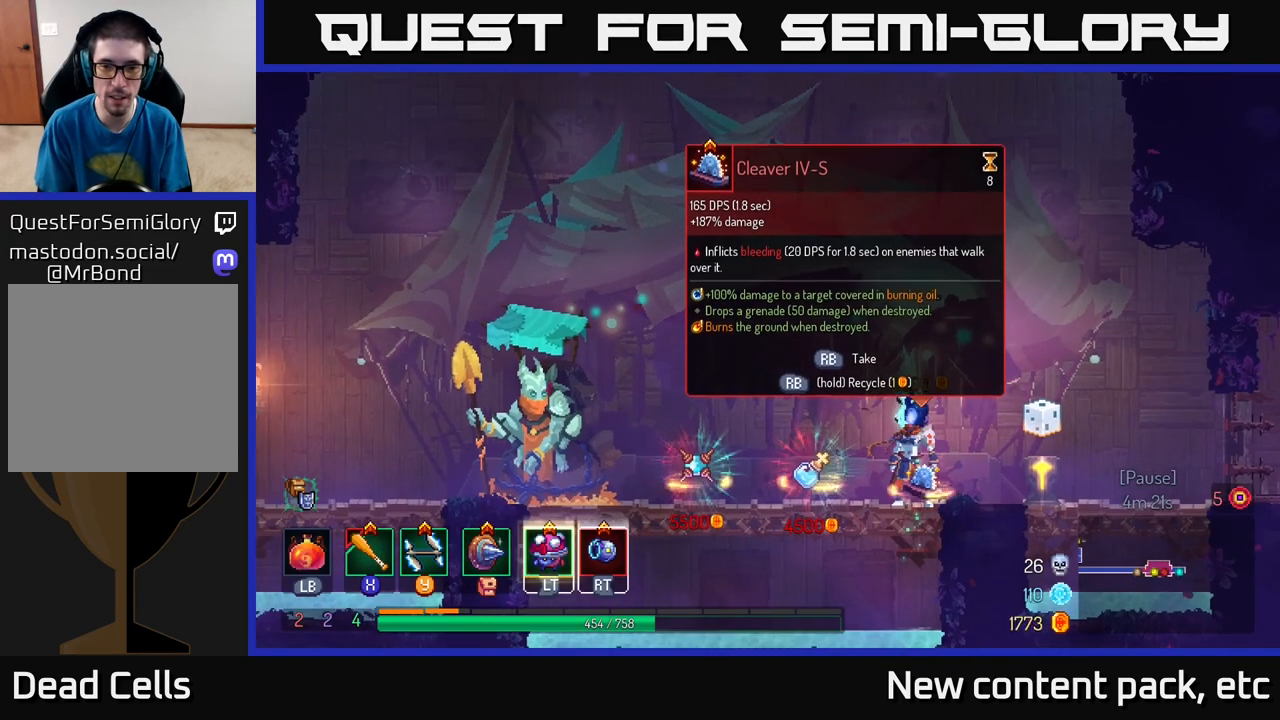
{"buttons": ["R1"], "left_stick": "center", "right_stick": "center", "events": []}
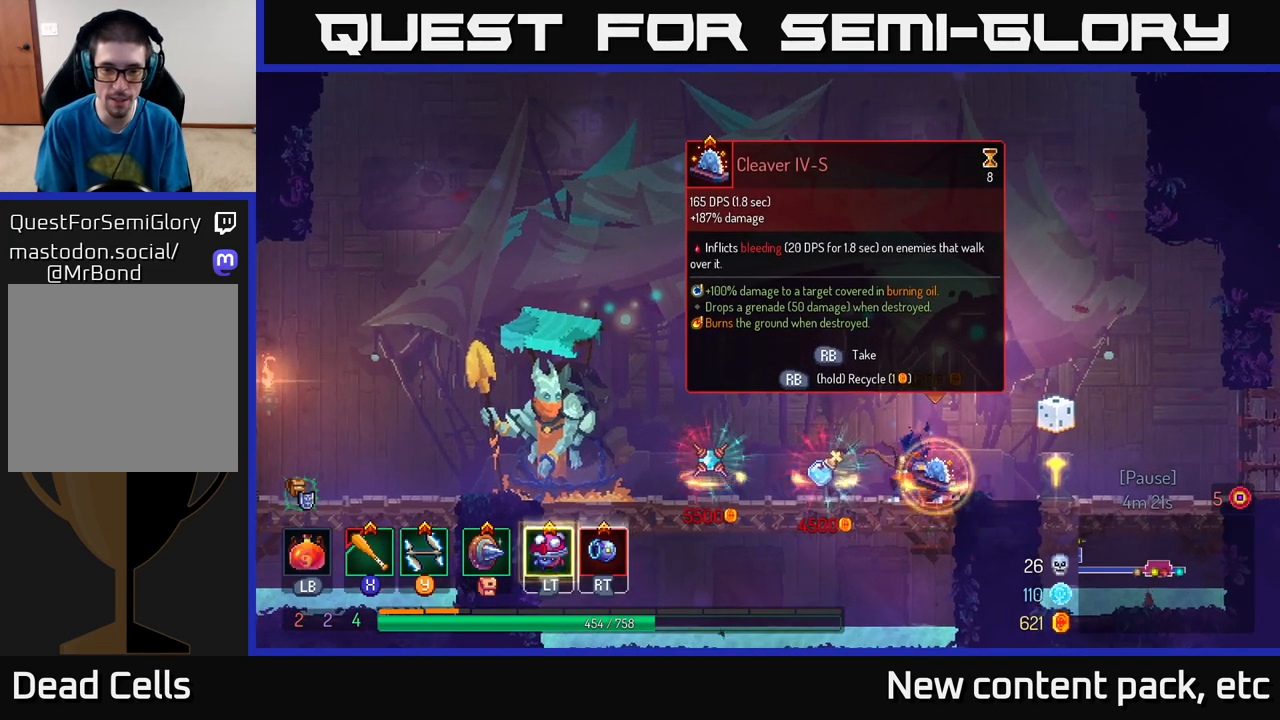
{"buttons": [], "left_stick": "right", "right_stick": "center", "events": [[267, "R1", "up"], [283, "left_stick", "right"]]}
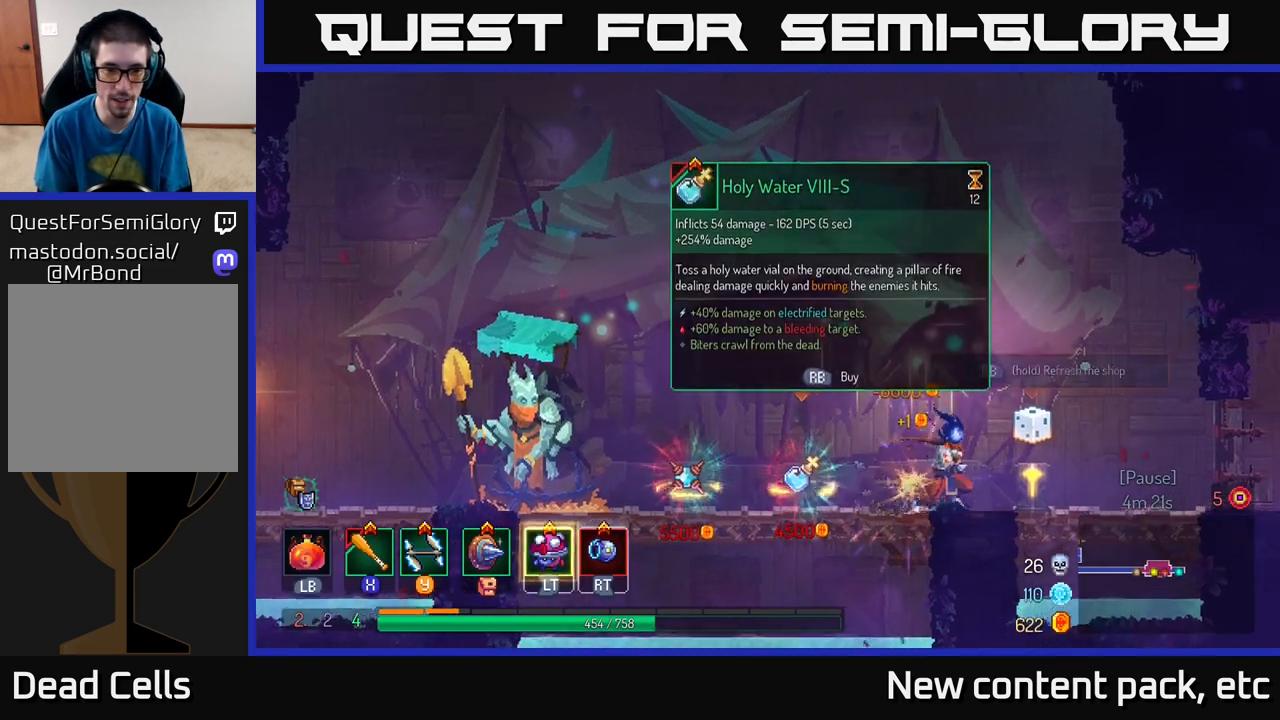
{"buttons": [], "left_stick": "right", "right_stick": "center", "events": []}
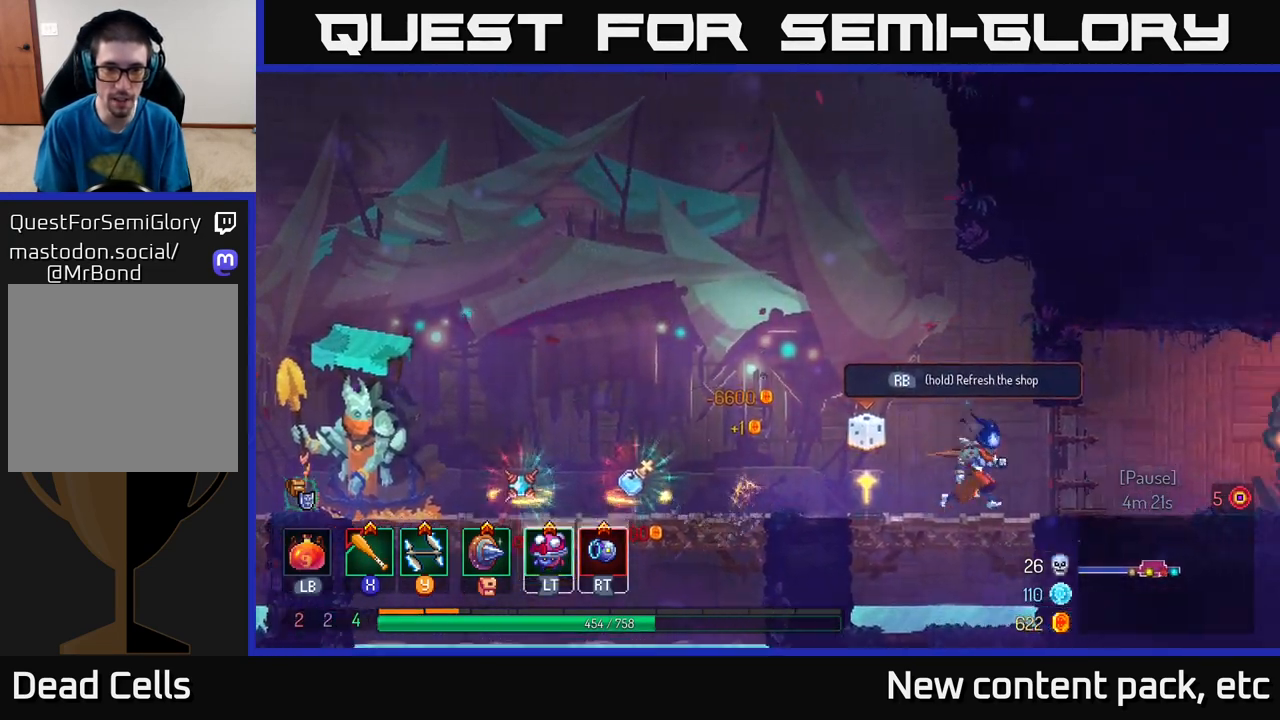
{"buttons": [], "left_stick": "center", "right_stick": "center", "events": [[117, "left_stick", "left"], [300, "left_stick", "center"]]}
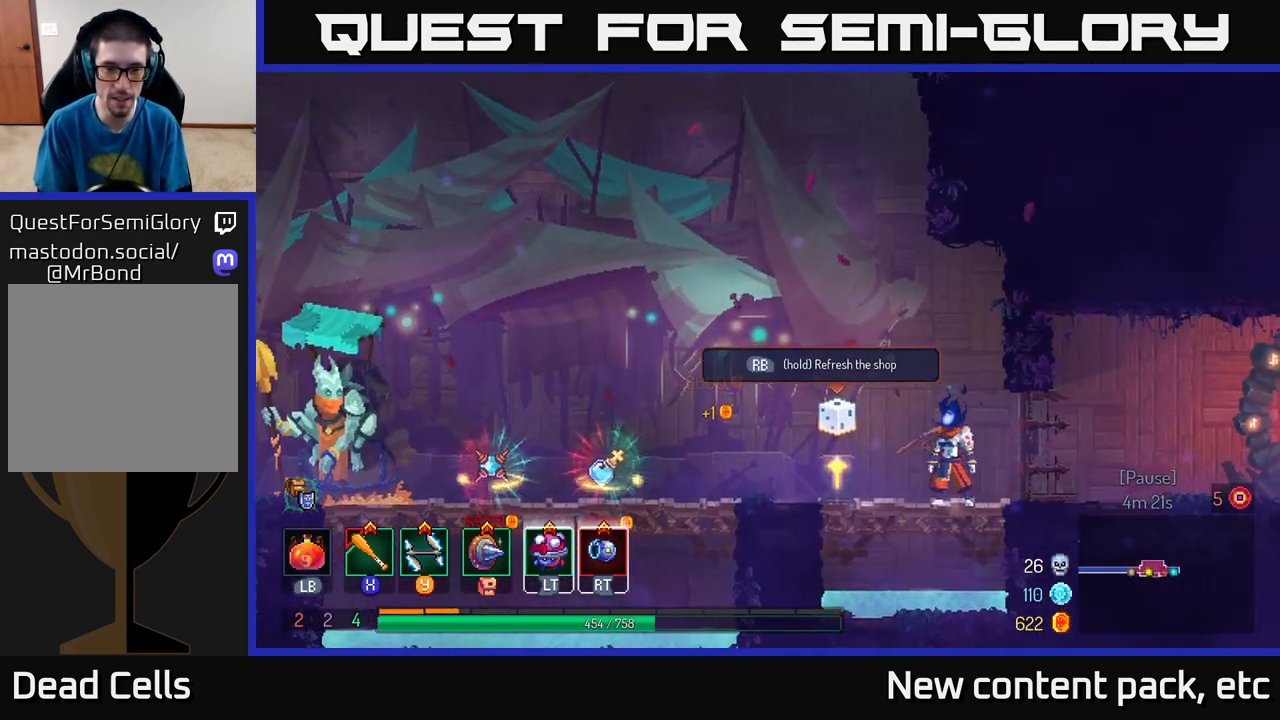
{"buttons": [], "left_stick": "right", "right_stick": "center", "events": [[50, "left_stick", "right"]]}
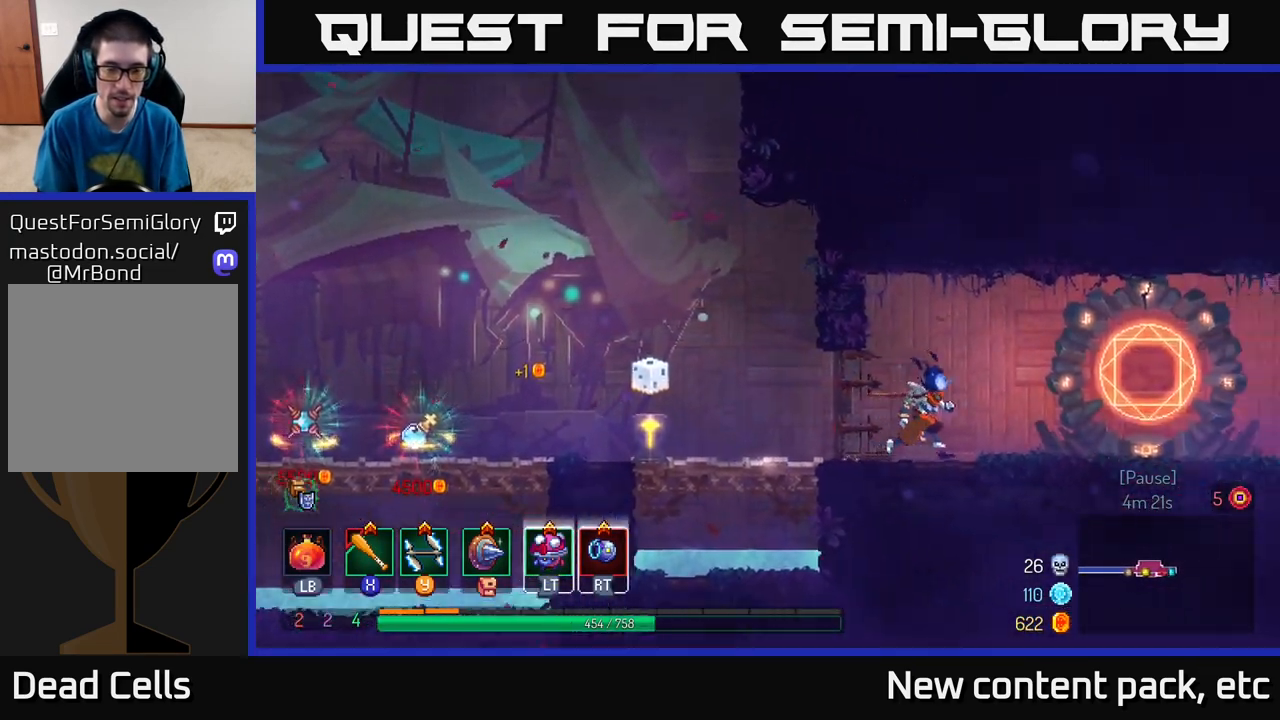
{"buttons": [], "left_stick": "right", "right_stick": "center", "events": [[167, "left_stick", "center"], [250, "left_stick", "left"], [400, "left_stick", "right"]]}
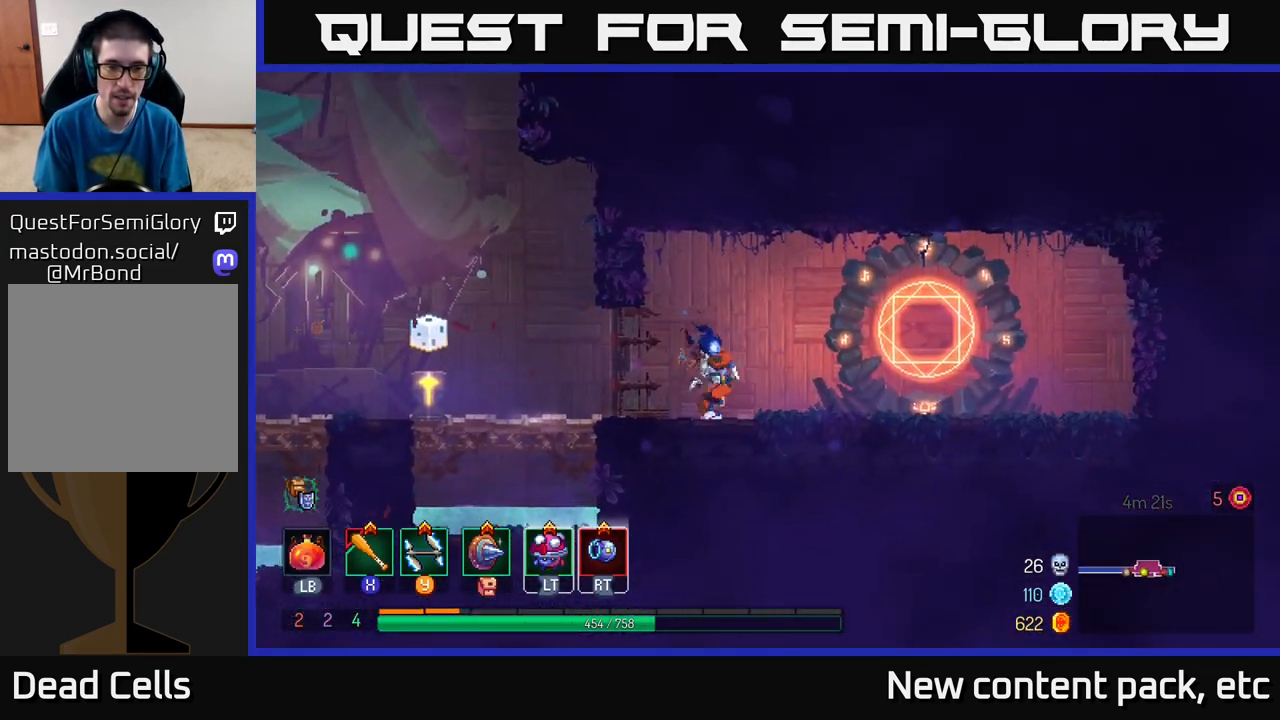
{"buttons": [], "left_stick": "left", "right_stick": "center", "events": [[367, "left_stick", "center"], [417, "left_stick", "left"]]}
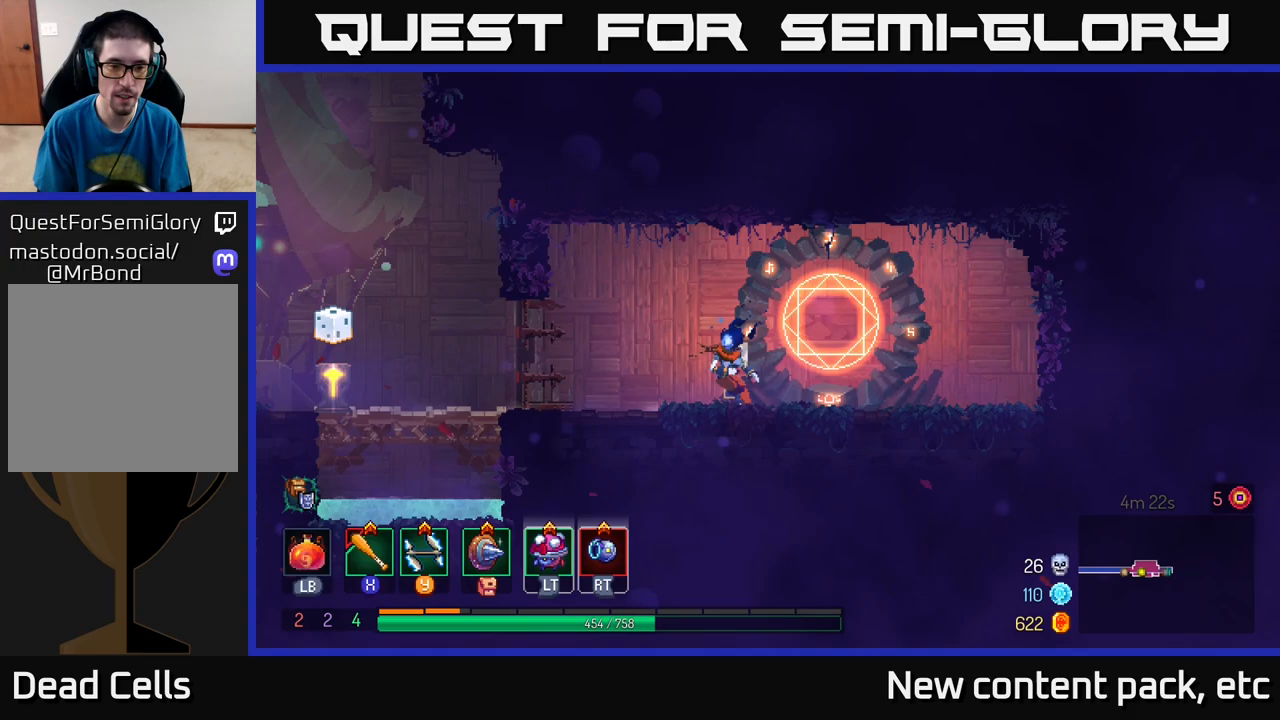
{"buttons": ["L2"], "left_stick": "center", "right_stick": "center", "events": [[33, "left_stick", "center"], [467, "L2", "down"]]}
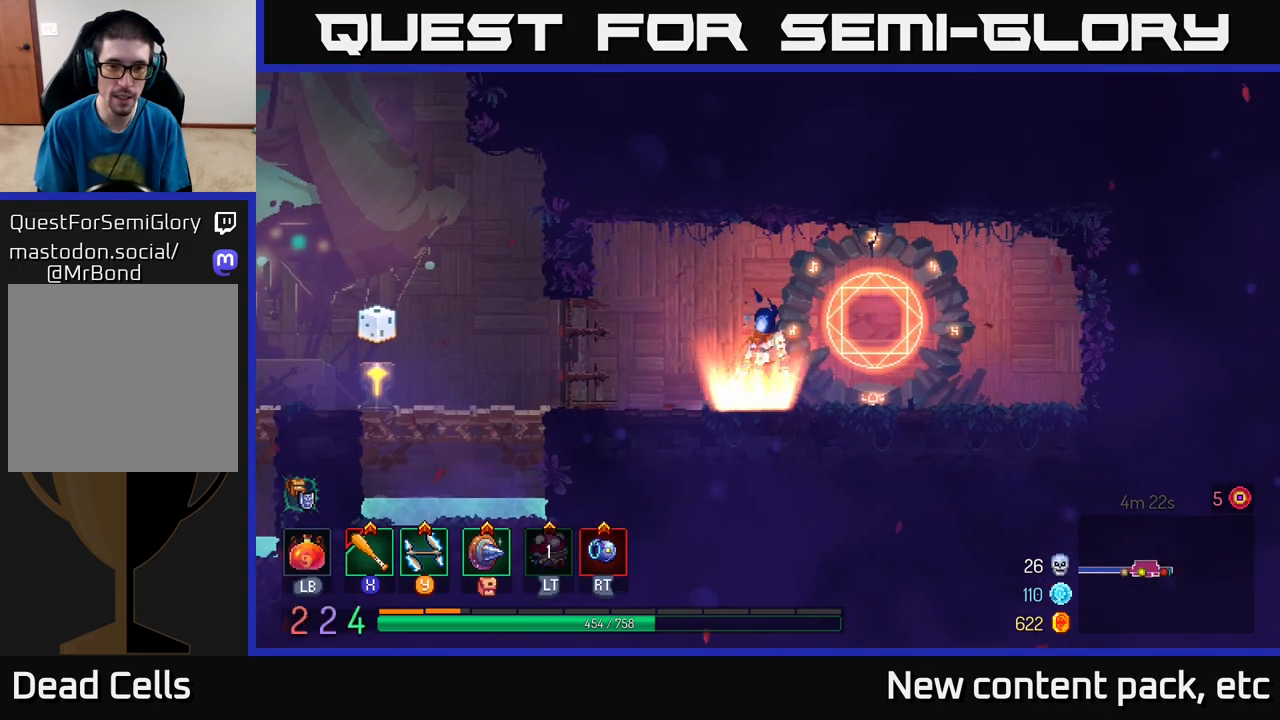
{"buttons": [], "left_stick": "center", "right_stick": "center", "events": [[83, "L2", "up"], [183, "left_stick", "right"], [417, "R1", "down"], [467, "left_stick", "center"], [500, "R1", "up"]]}
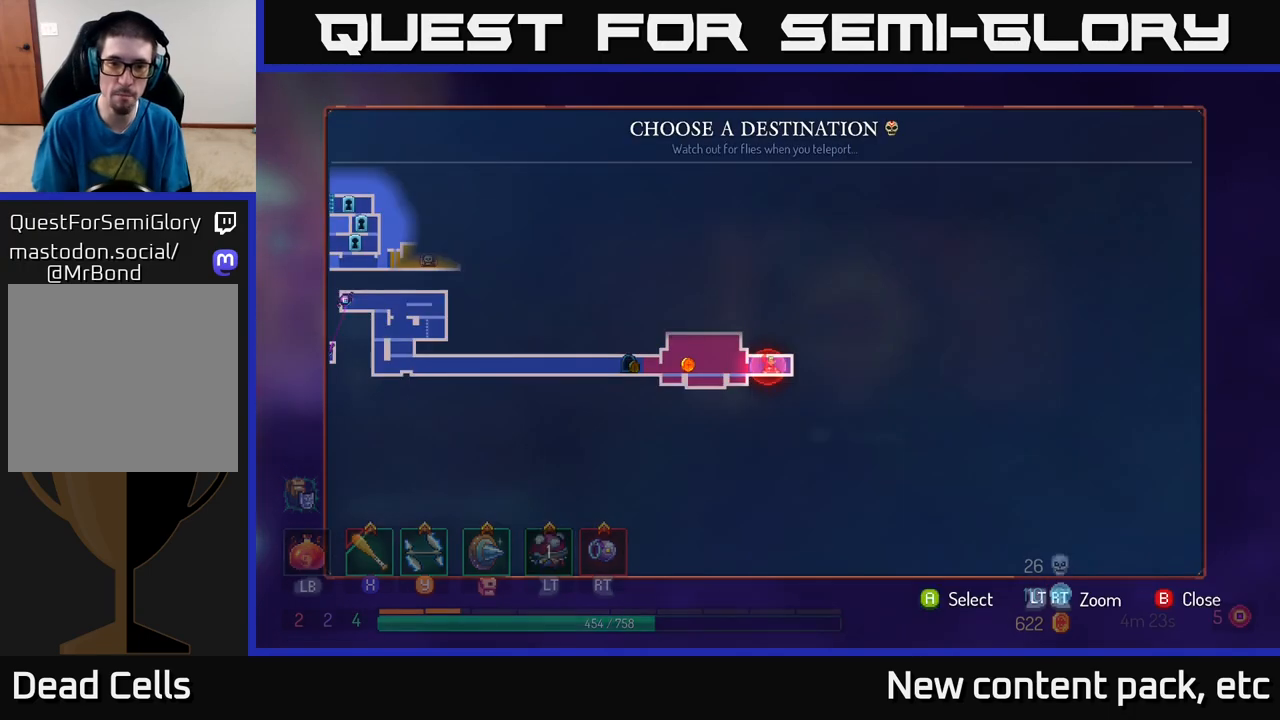
{"buttons": [], "left_stick": "up-left", "right_stick": "center", "events": [[400, "left_stick", "up-left"]]}
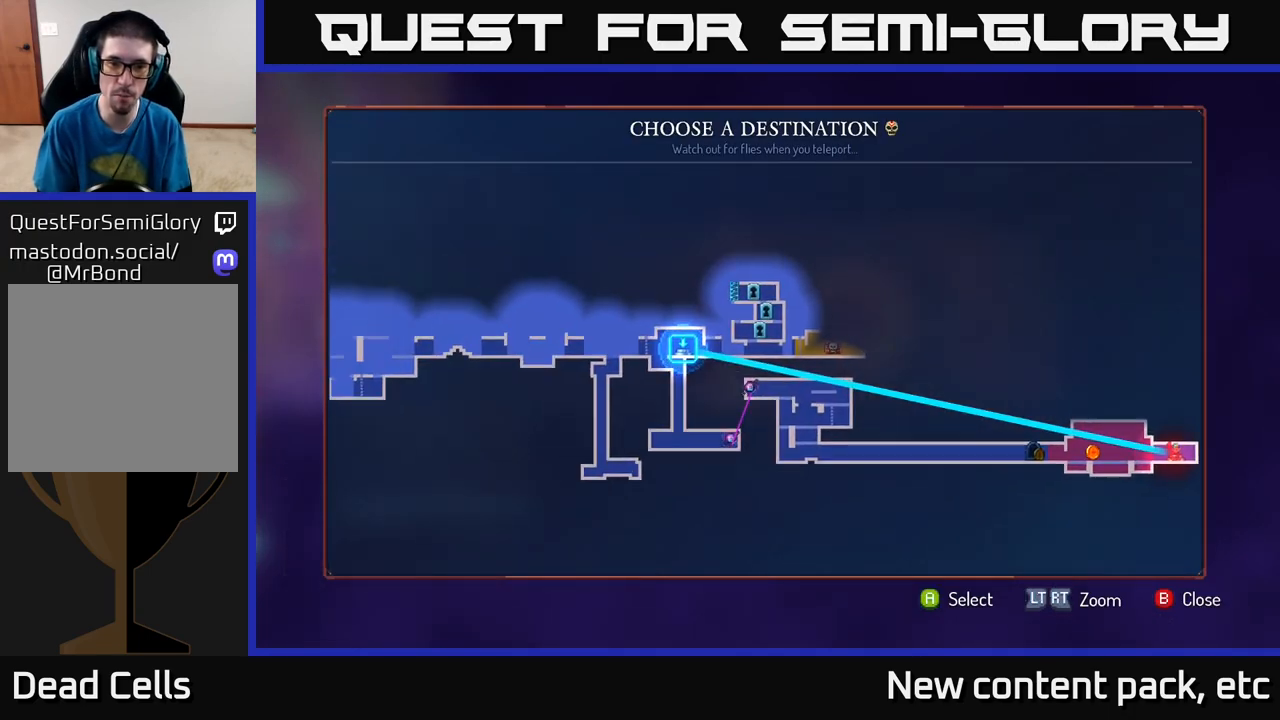
{"buttons": ["A"], "left_stick": "center", "right_stick": "center", "events": [[50, "left_stick", "center"], [433, "A", "down"]]}
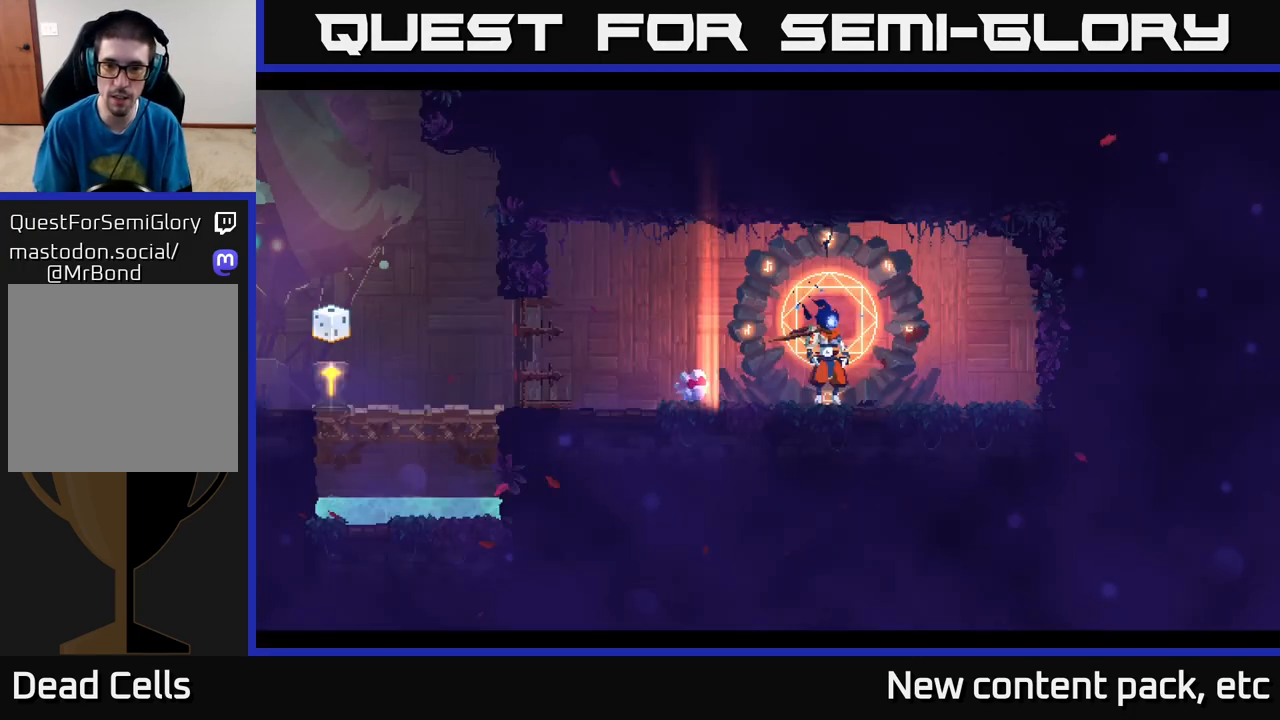
{"buttons": [], "left_stick": "center", "right_stick": "center", "events": [[17, "A", "up"]]}
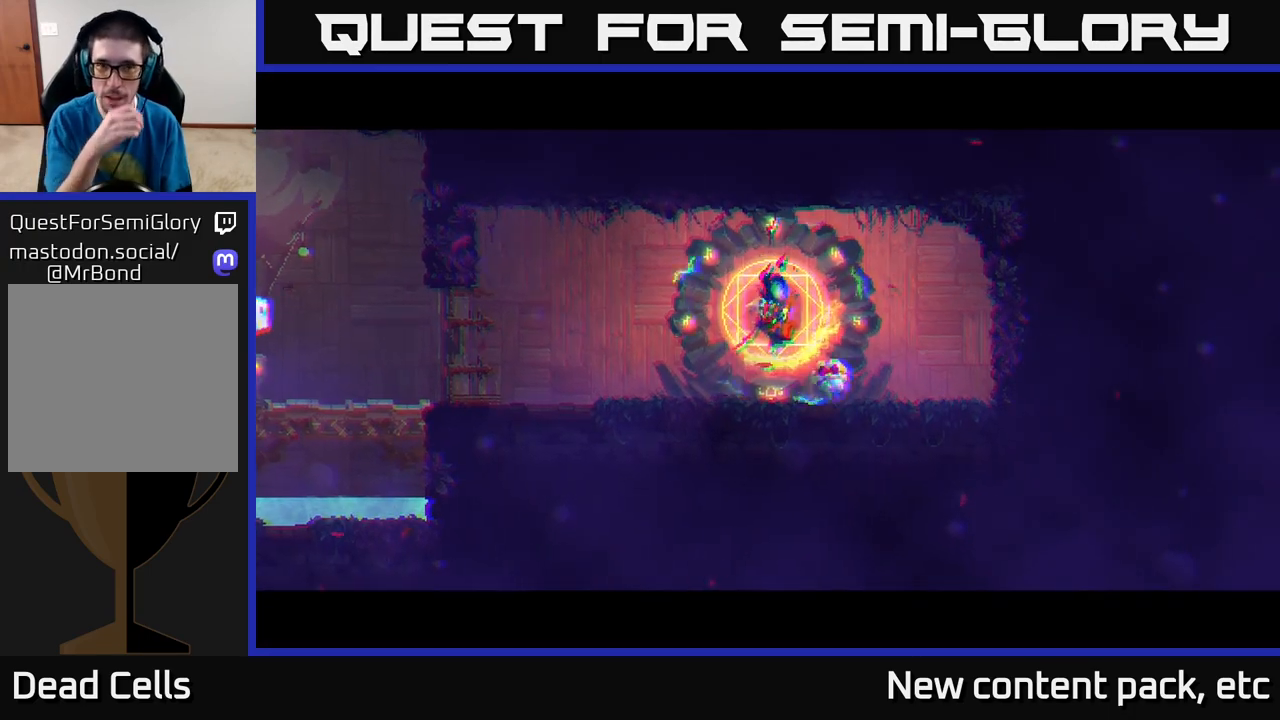
{"buttons": [], "left_stick": "center", "right_stick": "center", "events": []}
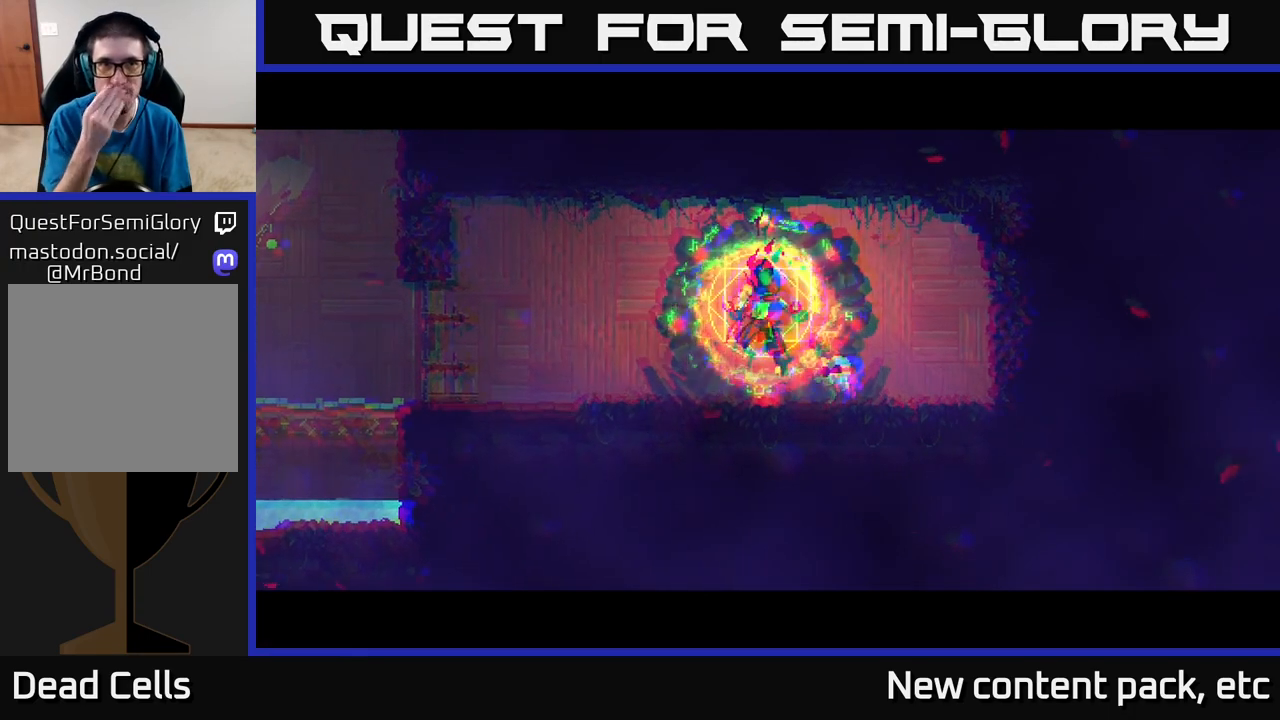
{"buttons": [], "left_stick": "right", "right_stick": "center", "events": [[250, "left_stick", "down-right"], [367, "left_stick", "right"]]}
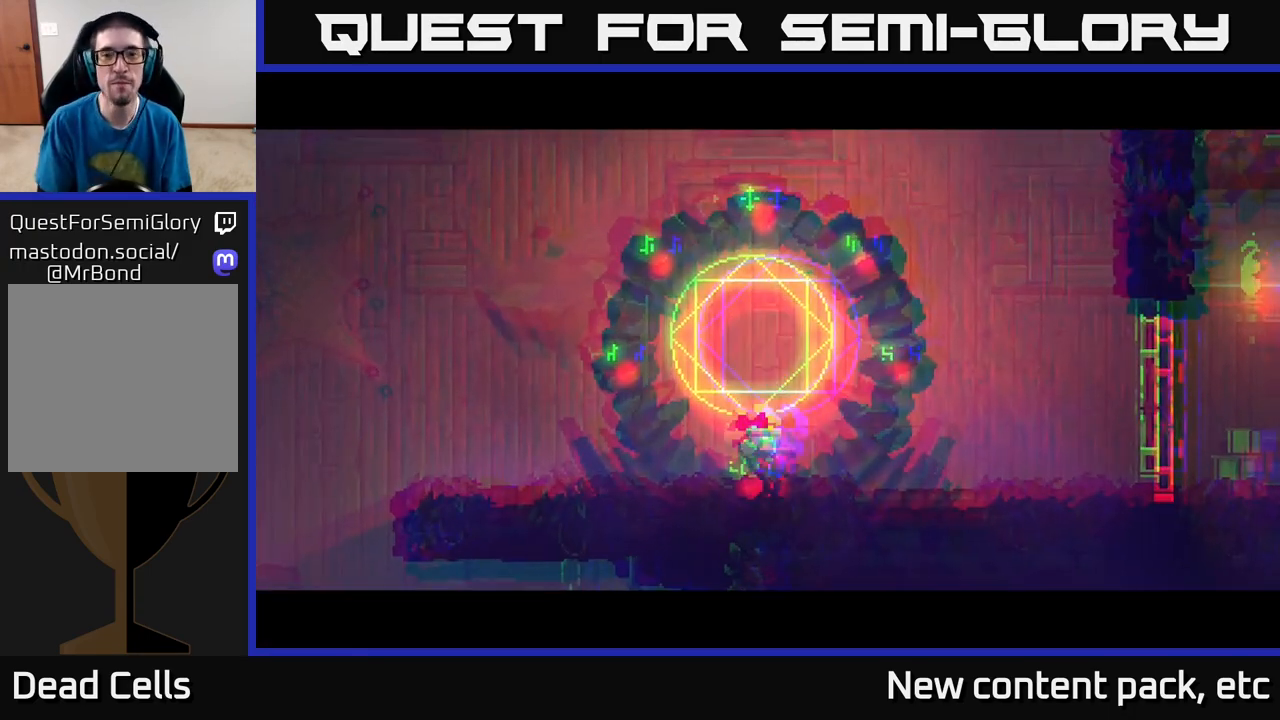
{"buttons": [], "left_stick": "right", "right_stick": "center", "events": []}
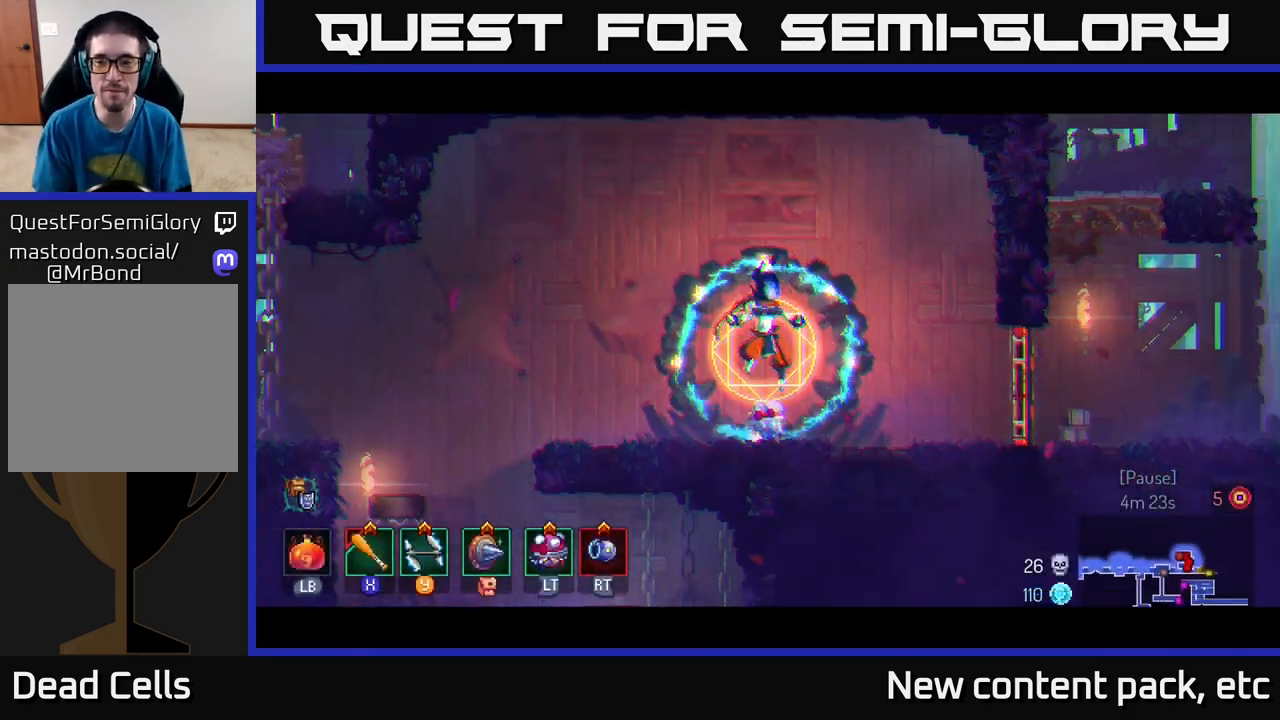
{"buttons": ["B"], "left_stick": "right", "right_stick": "center", "events": [[283, "B", "down"], [367, "B", "up"], [450, "B", "down"]]}
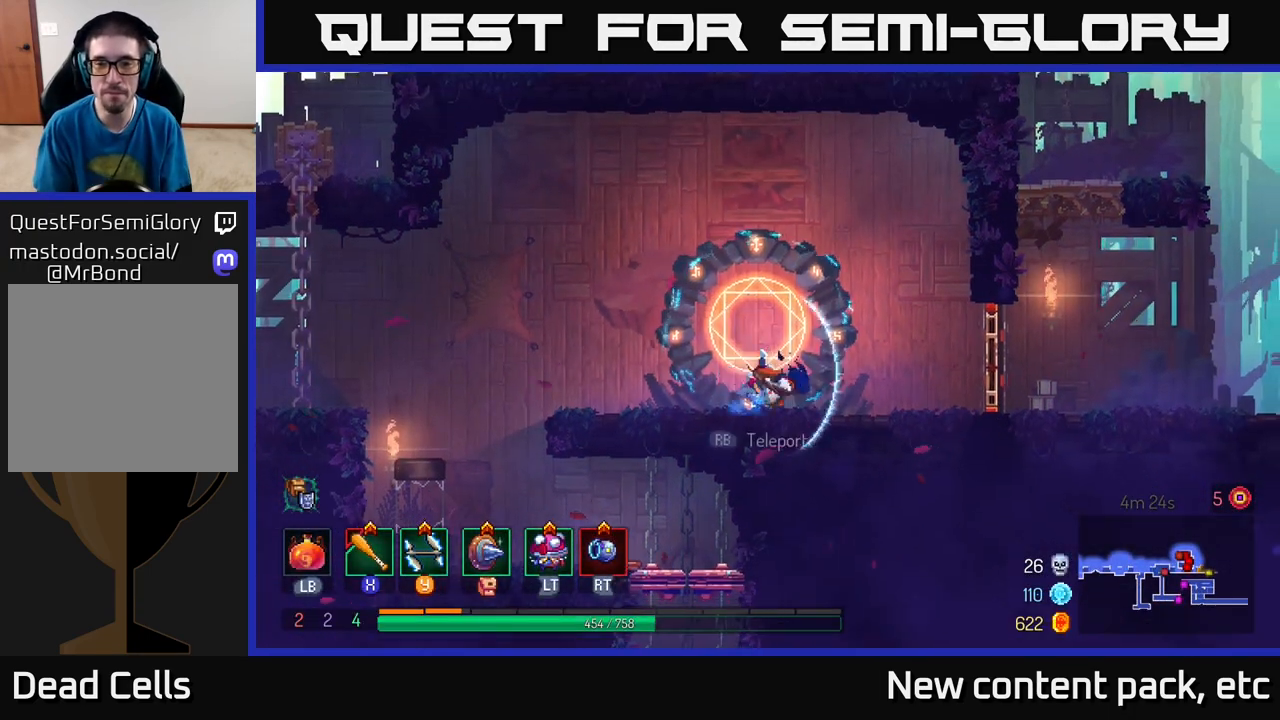
{"buttons": [], "left_stick": "right", "right_stick": "center", "events": [[67, "B", "up"], [133, "B", "down"], [233, "B", "up"], [317, "R1", "down"], [417, "R1", "up"]]}
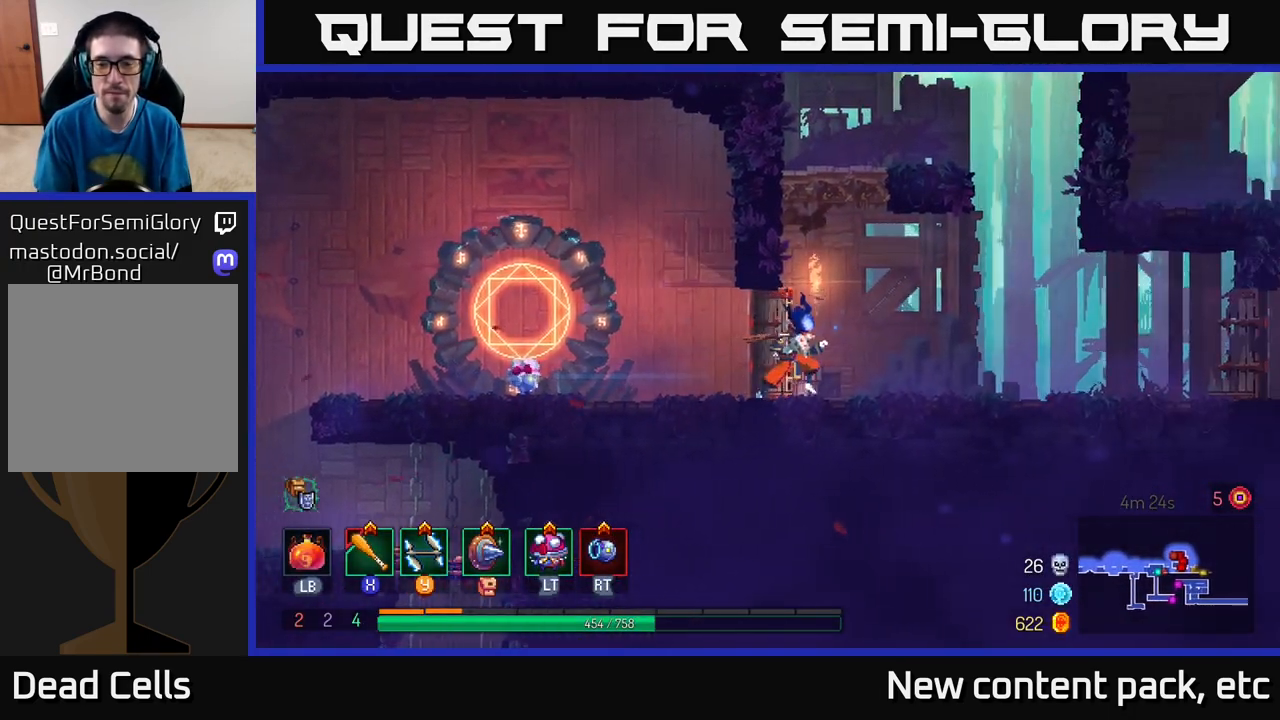
{"buttons": ["A"], "left_stick": "right", "right_stick": "center", "events": [[483, "A", "down"]]}
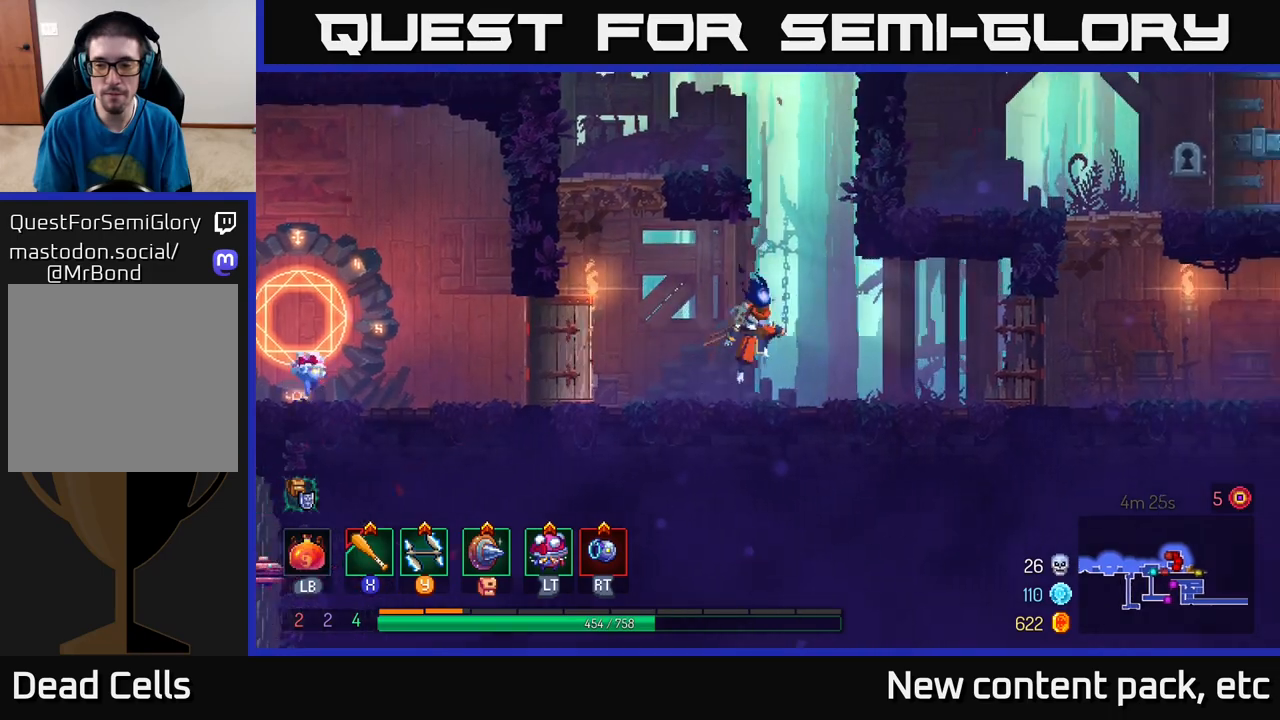
{"buttons": ["B"], "left_stick": "right", "right_stick": "center", "events": [[50, "A", "up"], [383, "B", "down"]]}